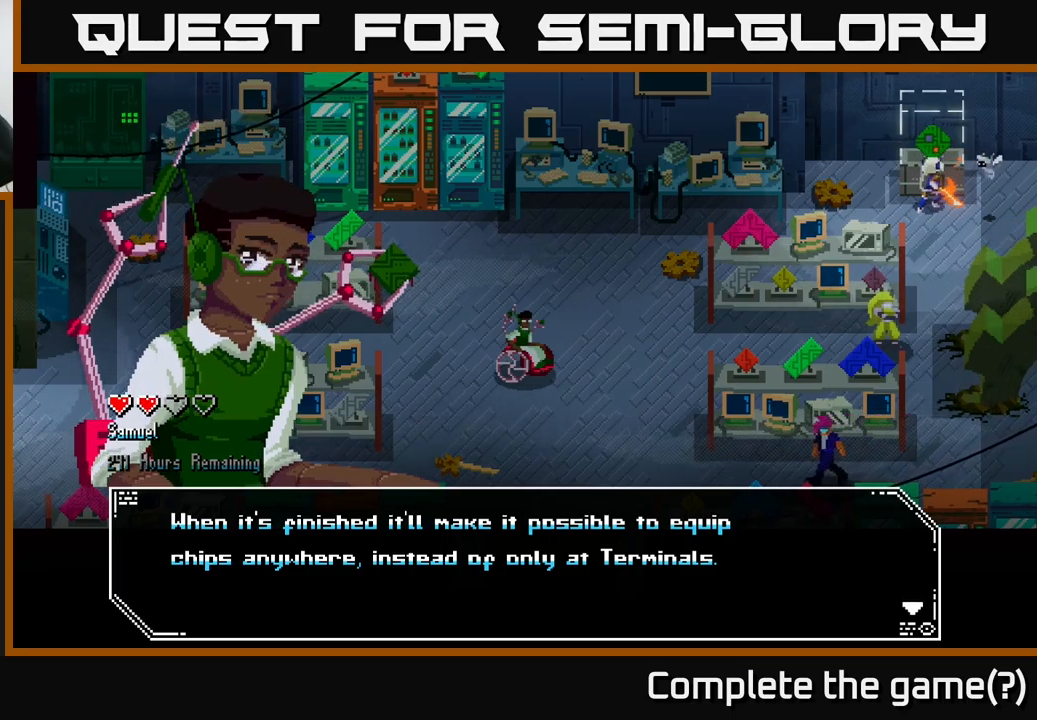
Gameplay with a controller (Xbox layout); each line is a JSON object with the inputs held at the frame after it. "events" lists button and stick changes between this image and that frame as [ms after this image, input, new state], when the widget could be followed in between.
{"buttons": [], "left_stick": "center", "right_stick": "center", "events": [[117, "A", "down"], [250, "A", "up"]]}
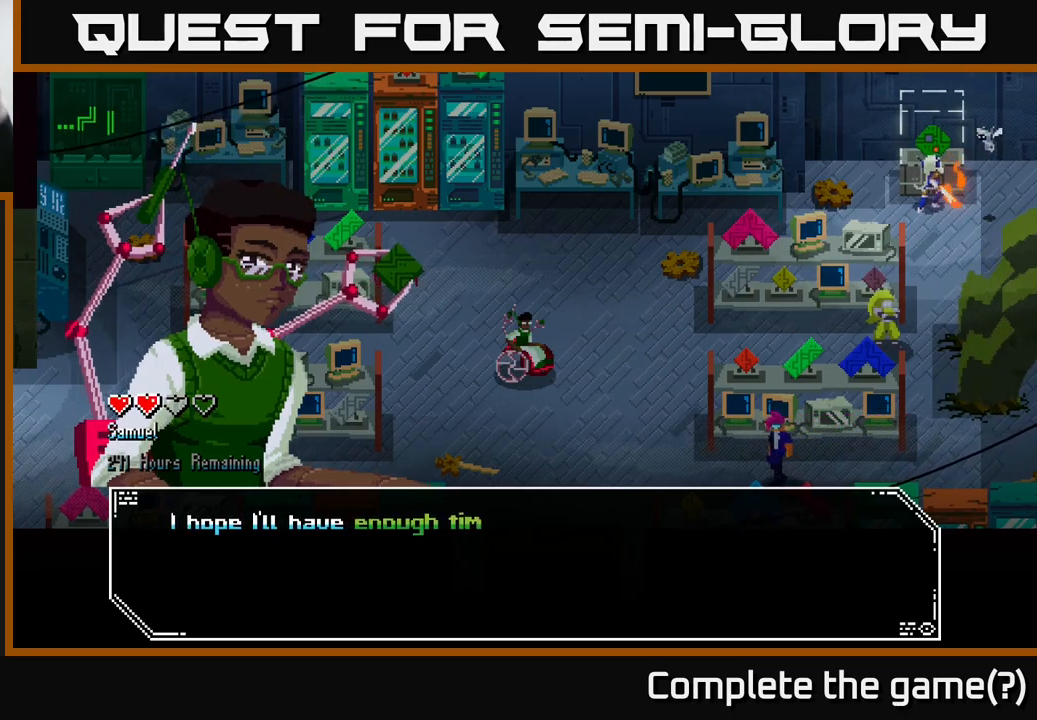
{"buttons": [], "left_stick": "center", "right_stick": "center", "events": [[317, "A", "down"], [450, "A", "up"]]}
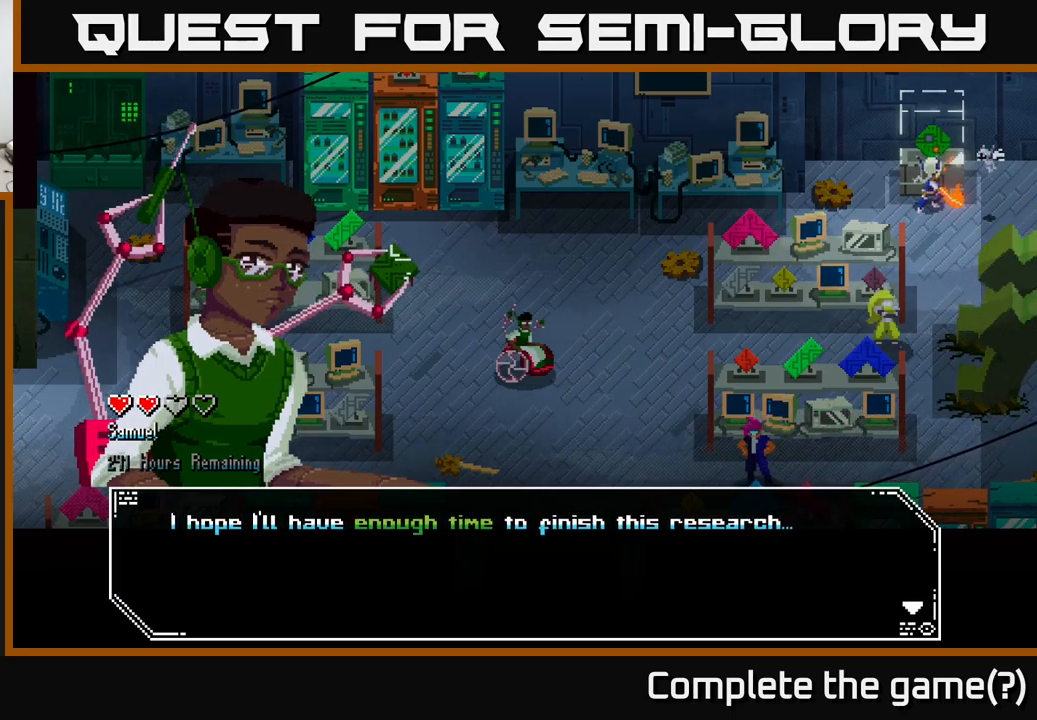
{"buttons": ["A"], "left_stick": "center", "right_stick": "center", "events": [[417, "A", "down"]]}
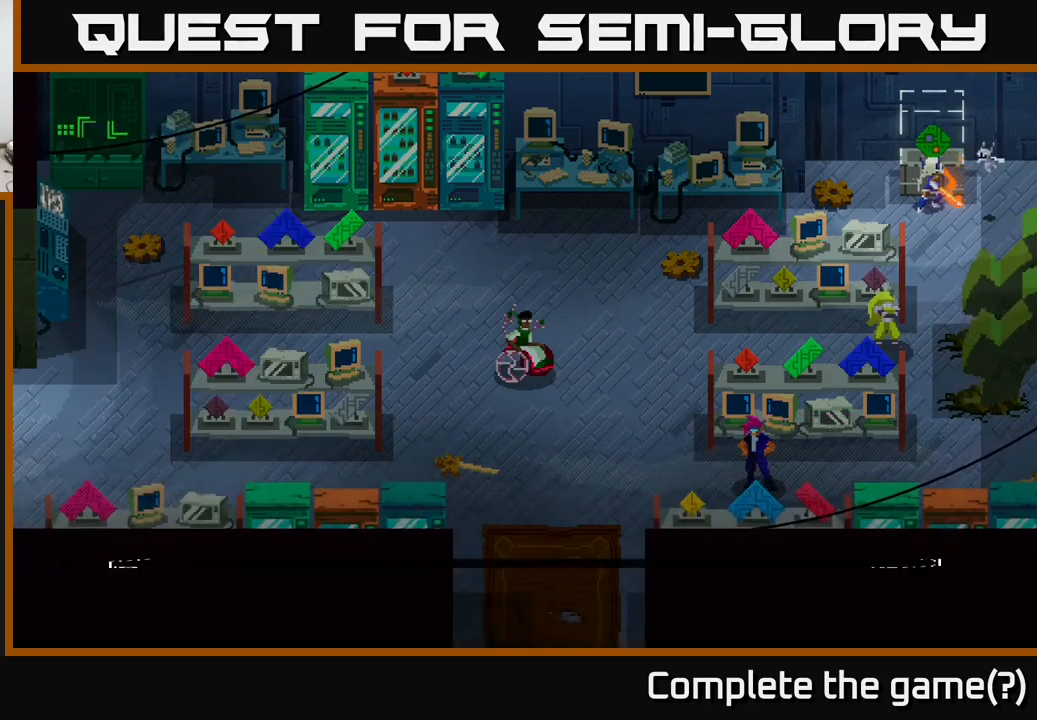
{"buttons": [], "left_stick": "down-left", "right_stick": "center", "events": [[67, "A", "up"], [434, "left_stick", "down-left"]]}
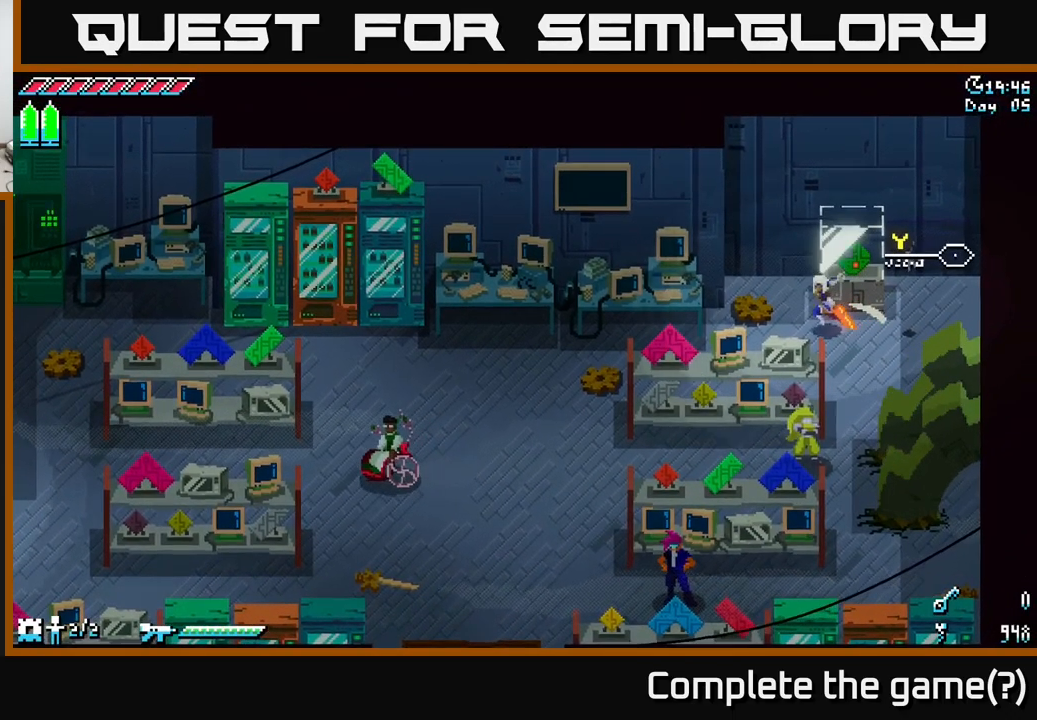
{"buttons": ["X"], "left_stick": "left", "right_stick": "center", "events": [[34, "X", "down"], [67, "left_stick", "left"]]}
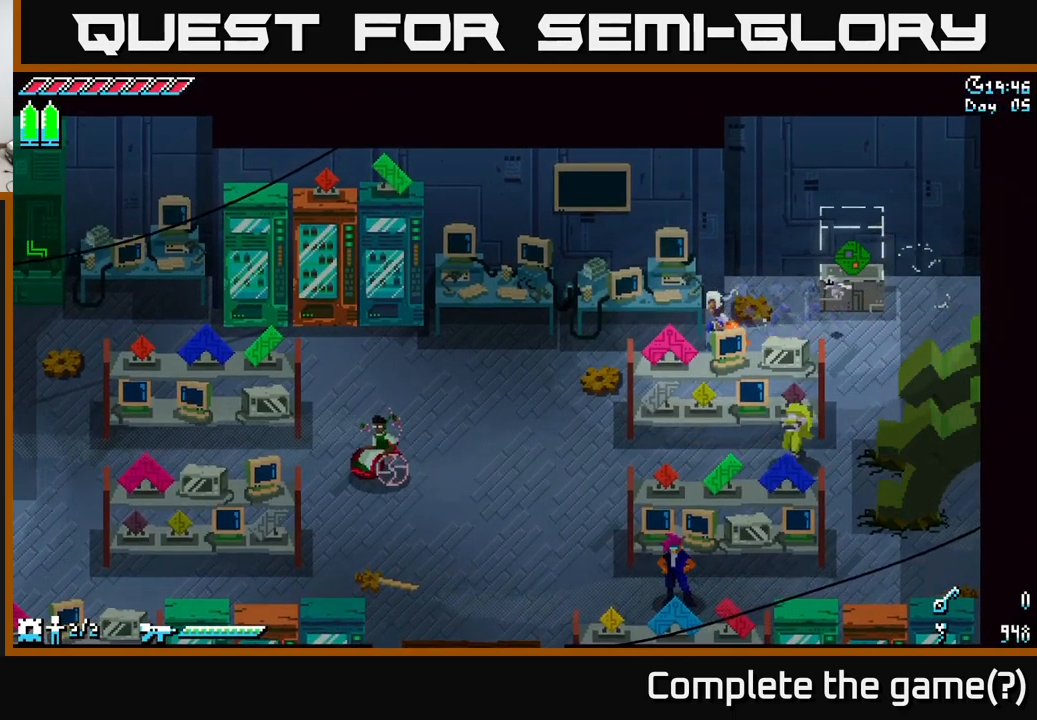
{"buttons": ["X"], "left_stick": "down-left", "right_stick": "center", "events": [[450, "left_stick", "down-left"]]}
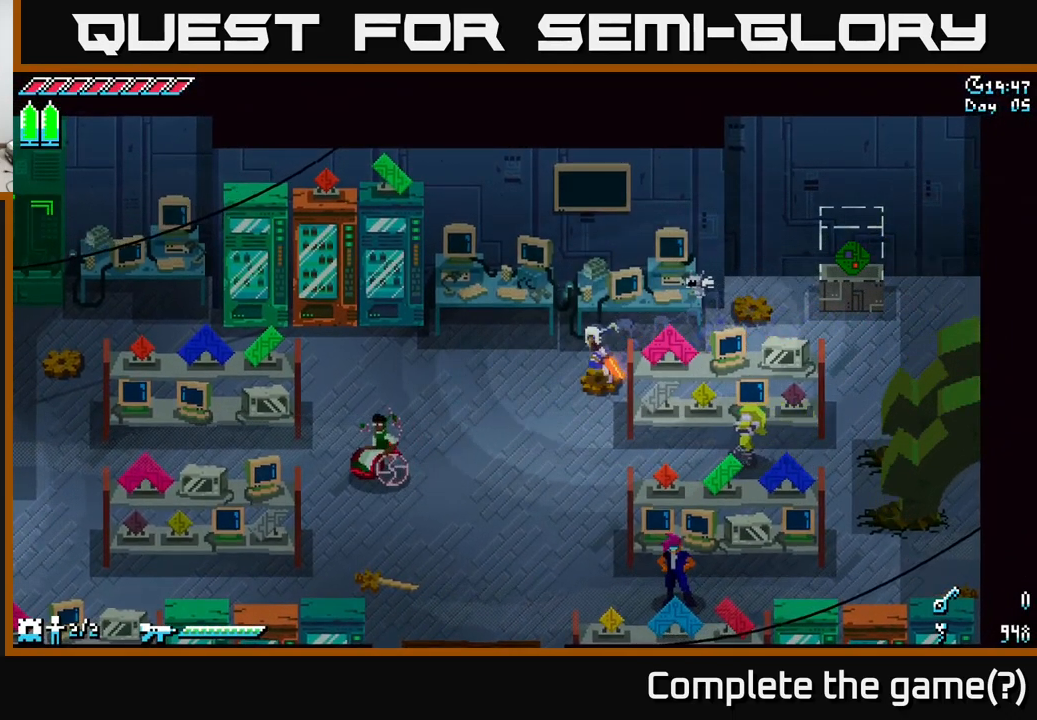
{"buttons": ["X"], "left_stick": "down", "right_stick": "center", "events": [[150, "left_stick", "down"]]}
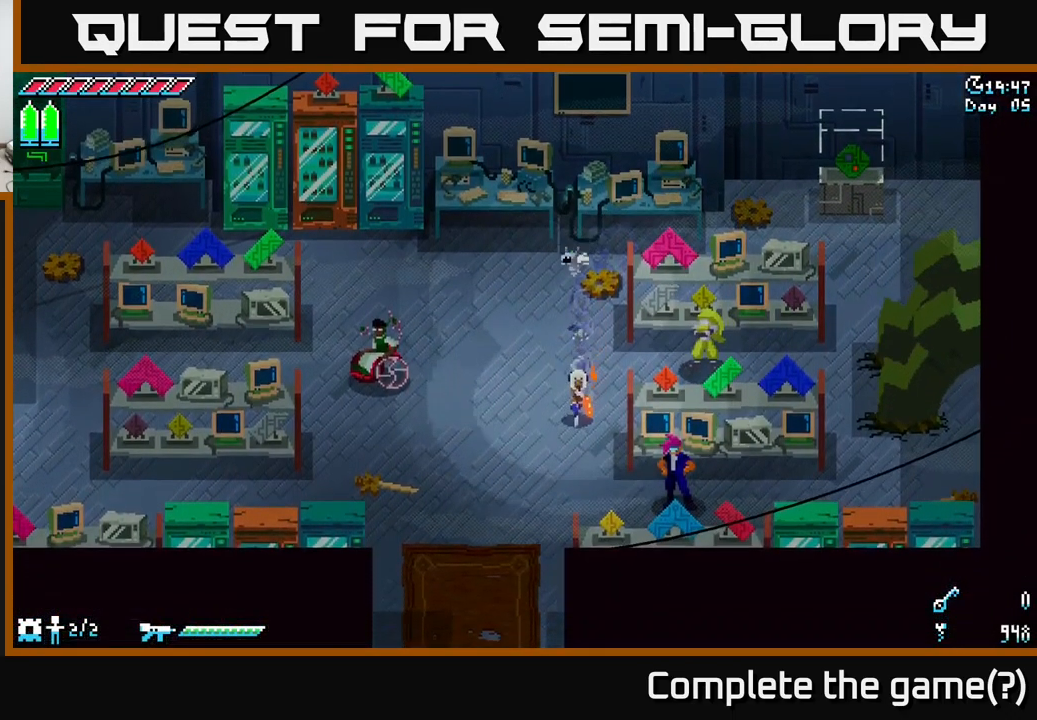
{"buttons": ["X"], "left_stick": "down", "right_stick": "center", "events": [[134, "A", "down"], [250, "A", "up"]]}
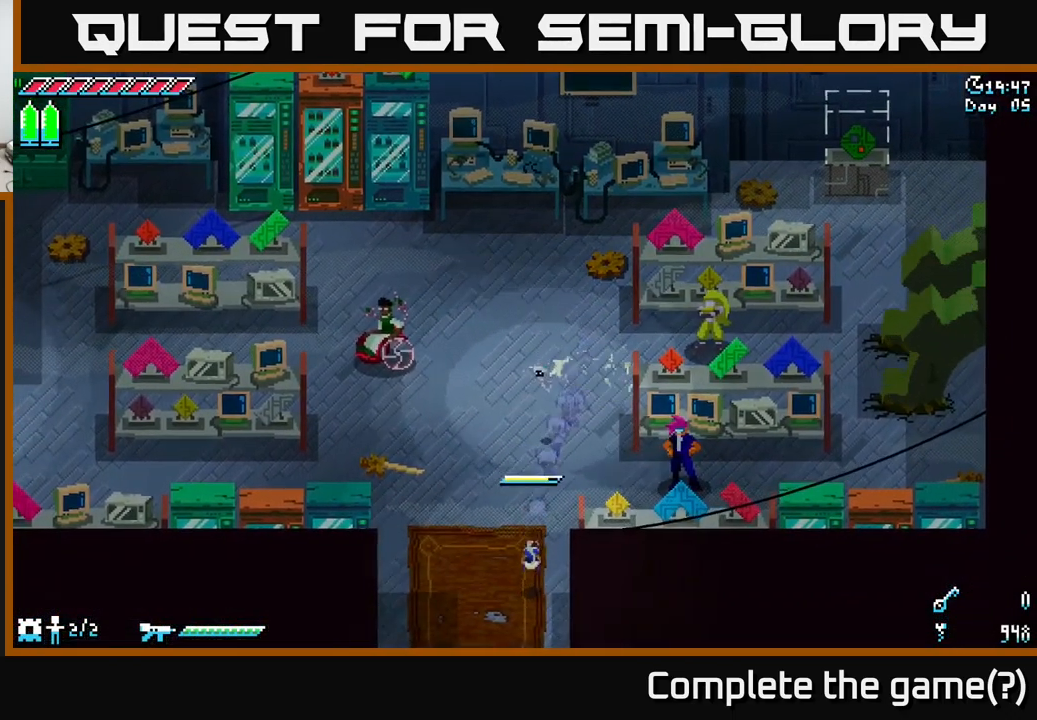
{"buttons": ["X"], "left_stick": "down", "right_stick": "center", "events": []}
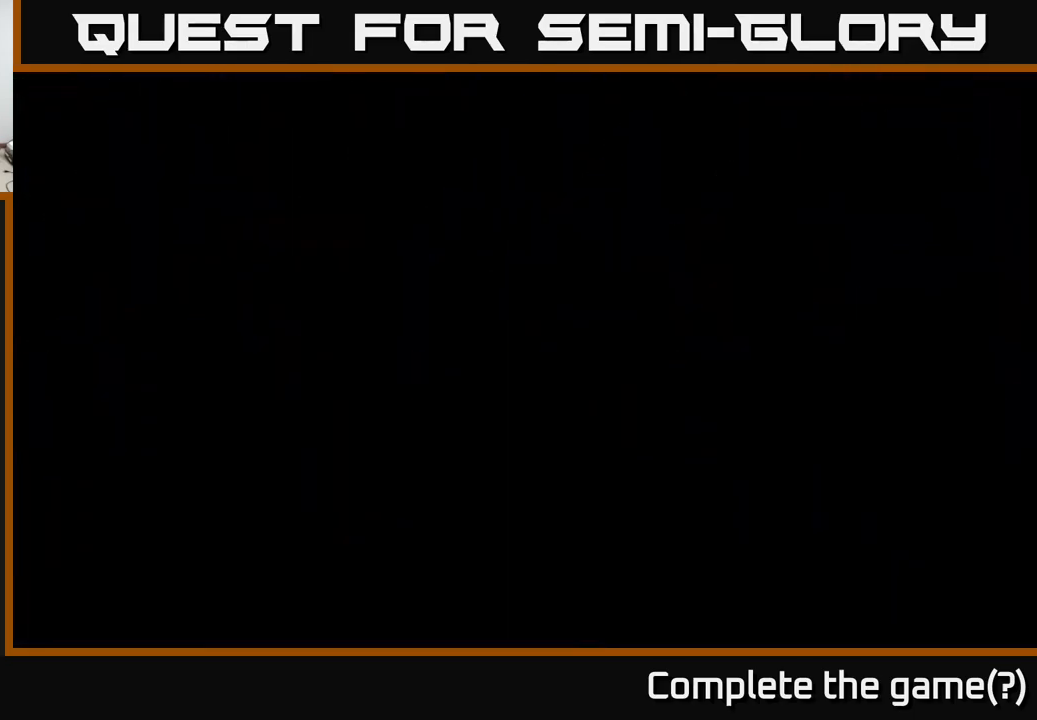
{"buttons": [], "left_stick": "down-left", "right_stick": "center", "events": [[16, "X", "up"], [50, "left_stick", "center"], [400, "left_stick", "down-left"]]}
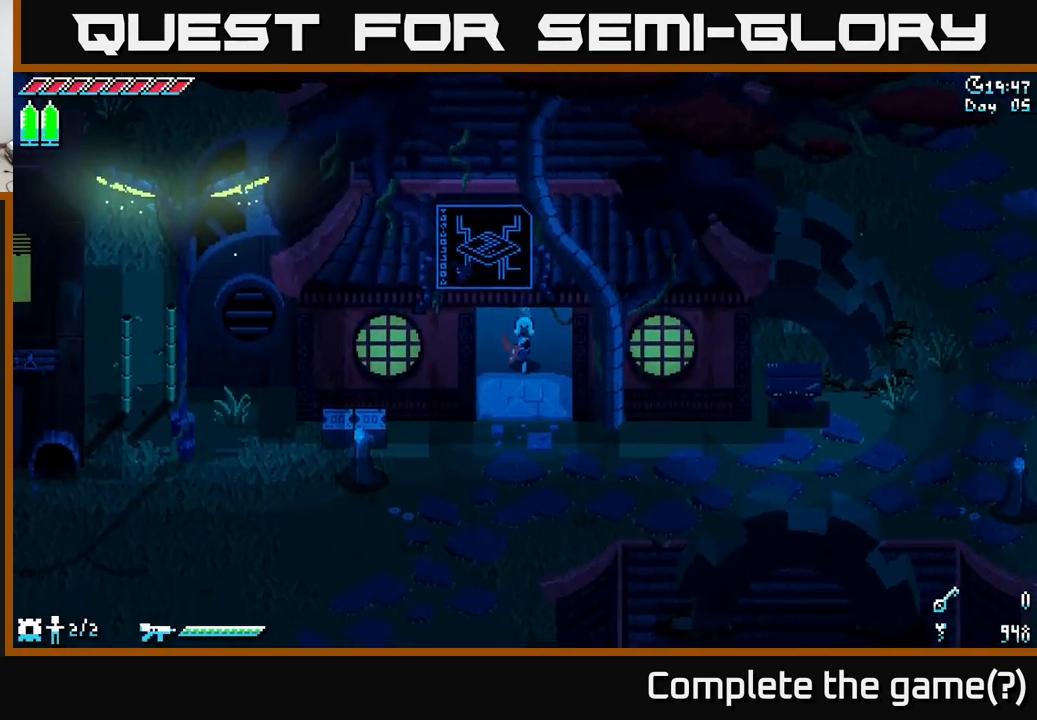
{"buttons": [], "left_stick": "right", "right_stick": "center", "events": [[316, "left_stick", "down-right"], [450, "left_stick", "right"]]}
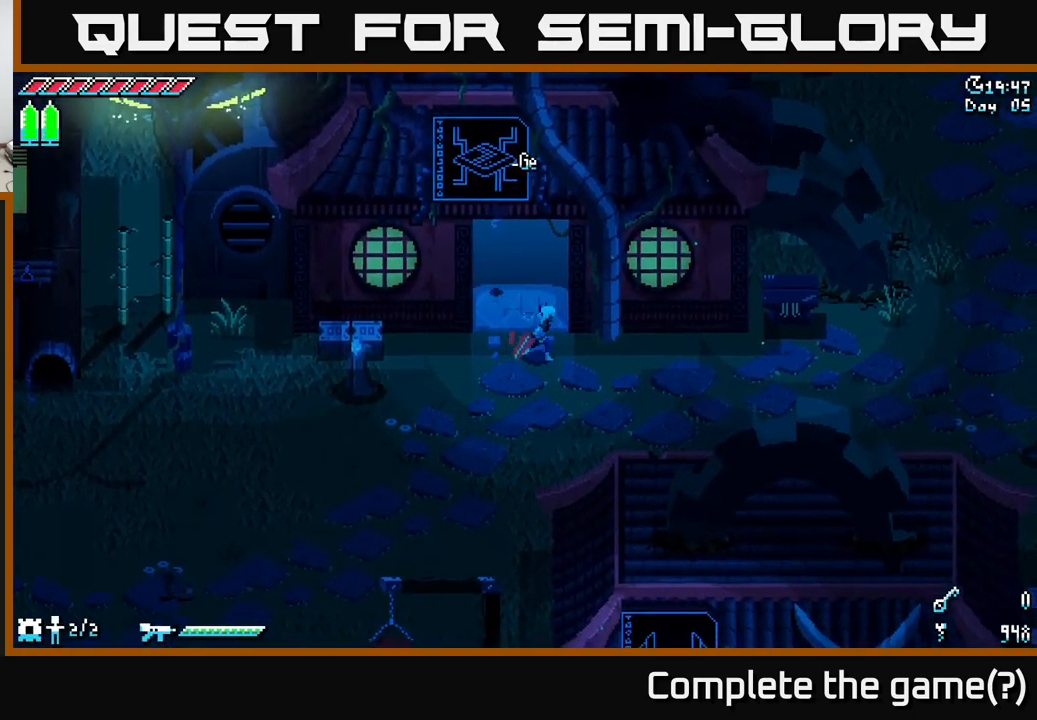
{"buttons": ["X"], "left_stick": "right", "right_stick": "center", "events": [[83, "left_stick", "center"], [133, "left_stick", "down-left"], [383, "left_stick", "down-right"], [433, "X", "down"], [433, "left_stick", "right"]]}
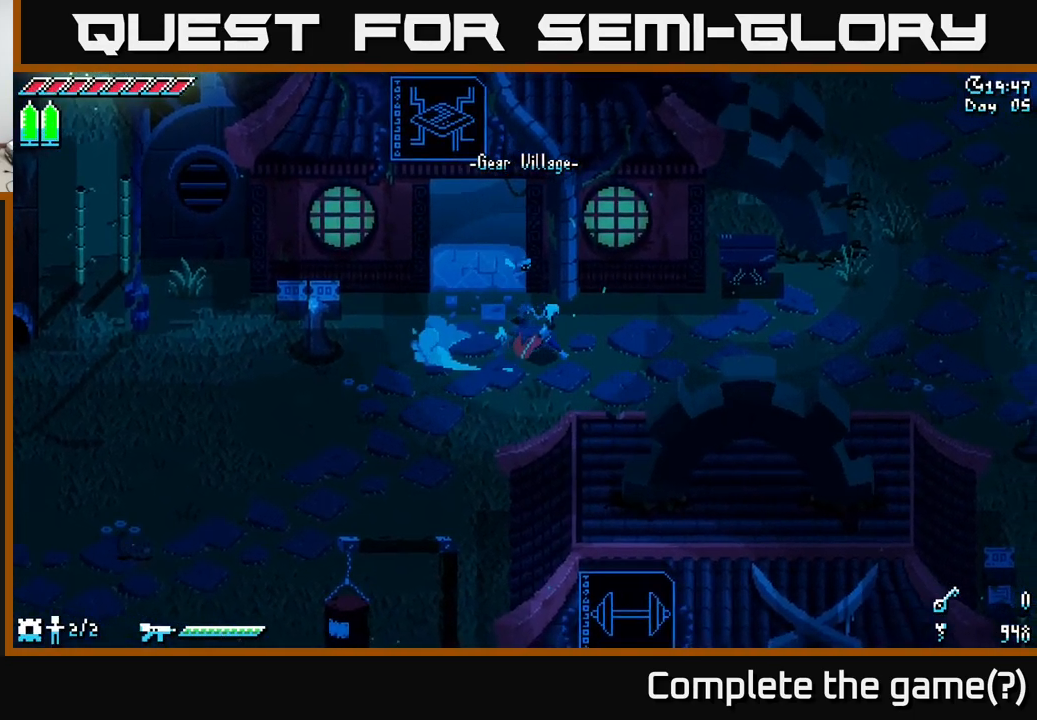
{"buttons": ["X"], "left_stick": "down-left", "right_stick": "center", "events": [[266, "left_stick", "down-left"]]}
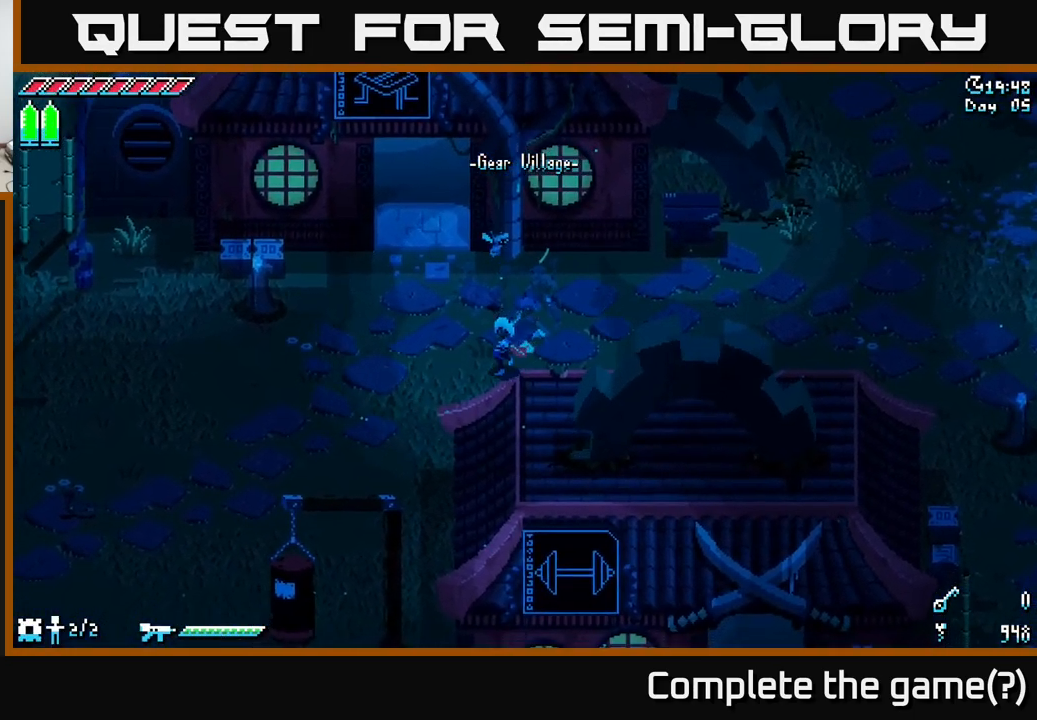
{"buttons": ["X"], "left_stick": "left", "right_stick": "center", "events": [[133, "left_stick", "left"]]}
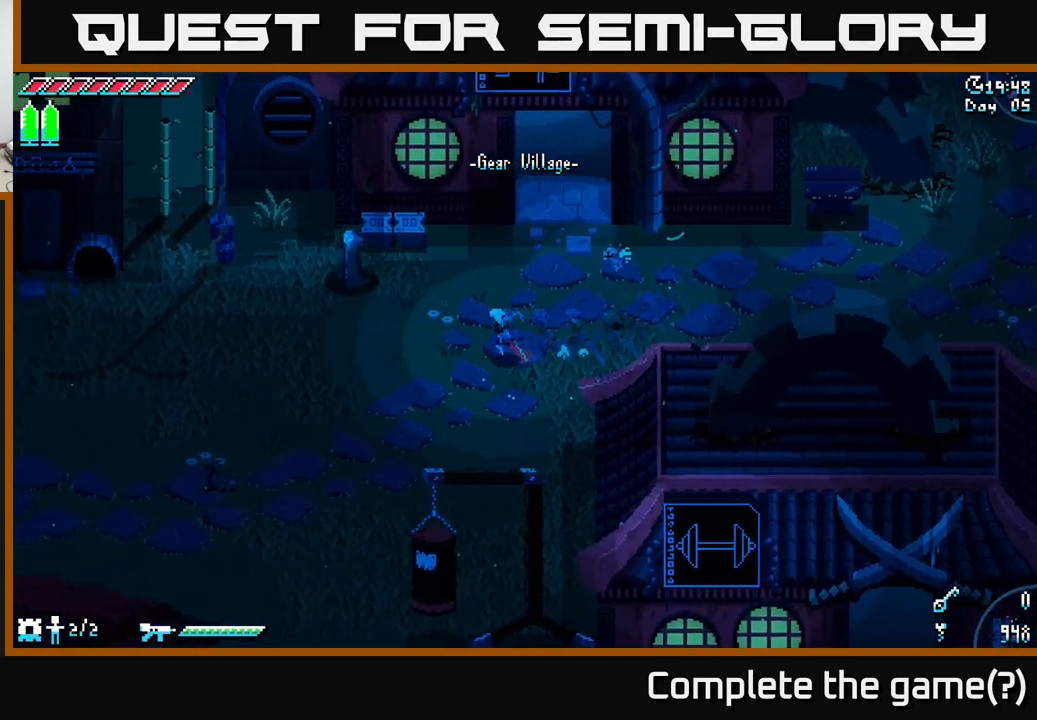
{"buttons": ["R2"], "left_stick": "up", "right_stick": "center", "events": [[183, "left_stick", "up-left"], [316, "left_stick", "up"], [333, "X", "up"], [433, "R2", "down"]]}
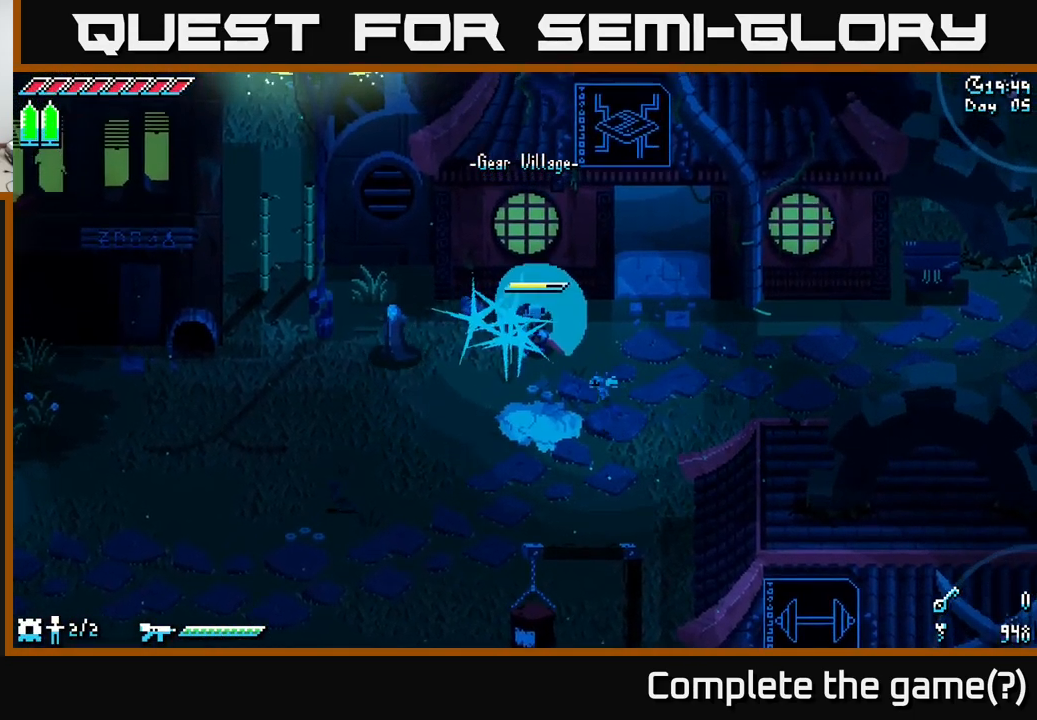
{"buttons": ["X"], "left_stick": "down-left", "right_stick": "center", "events": [[33, "R2", "up"], [33, "left_stick", "center"], [233, "left_stick", "down-left"], [383, "X", "down"]]}
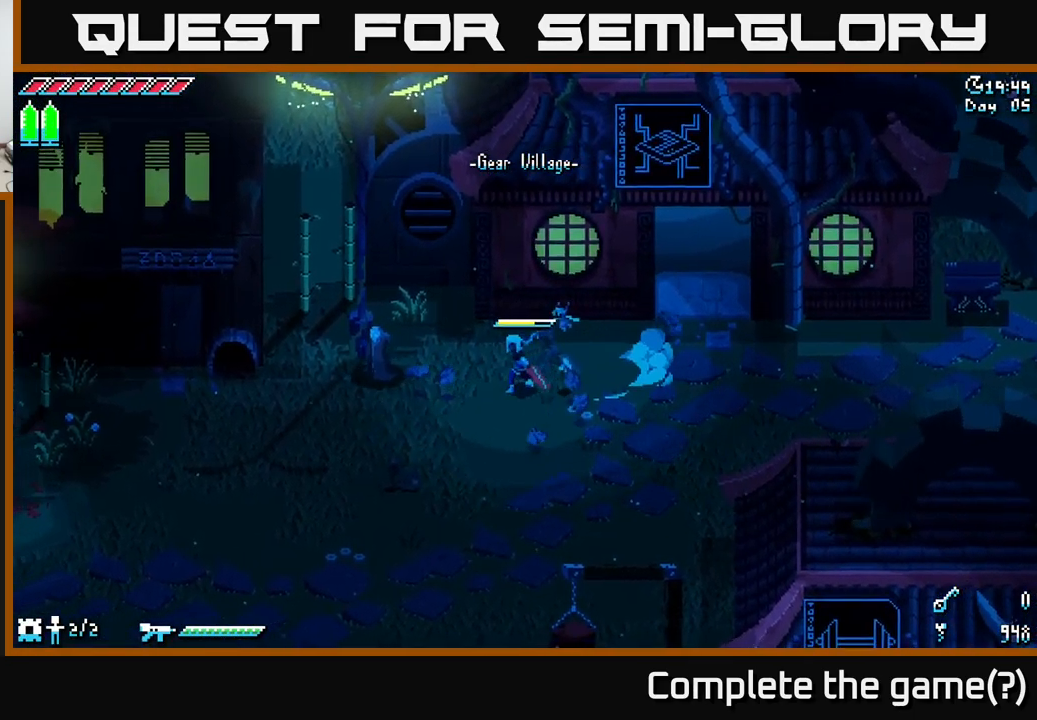
{"buttons": ["X"], "left_stick": "down-left", "right_stick": "center", "events": []}
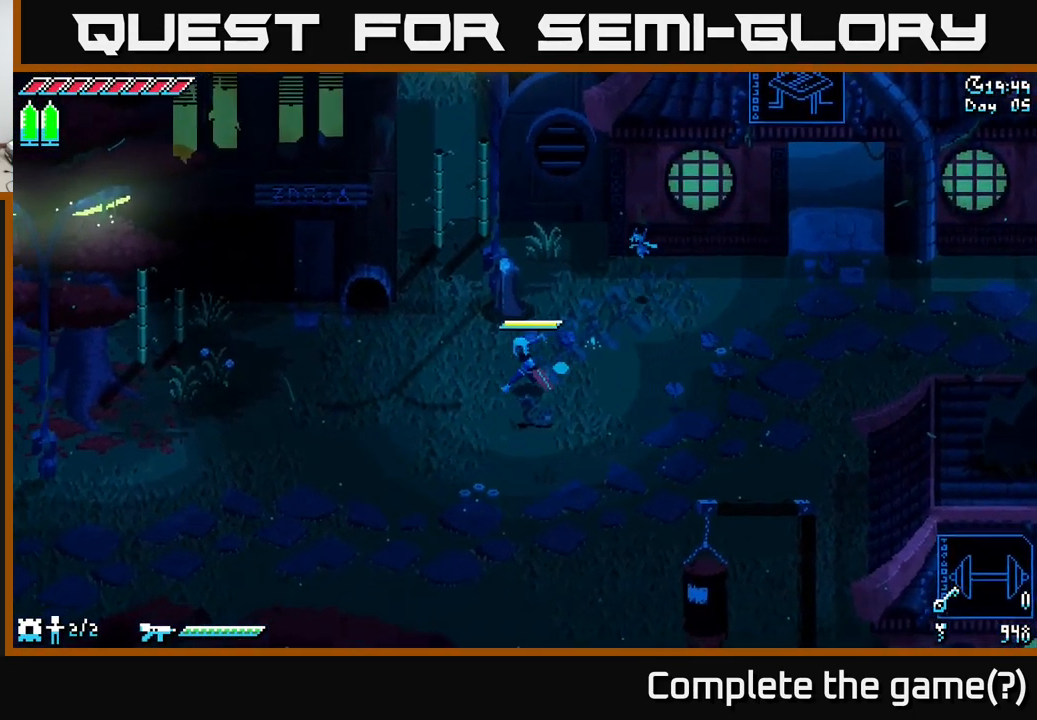
{"buttons": [], "left_stick": "center", "right_stick": "center", "events": [[66, "left_stick", "left"], [166, "left_stick", "center"], [200, "X", "up"], [300, "SELECT", "down"], [450, "SELECT", "up"]]}
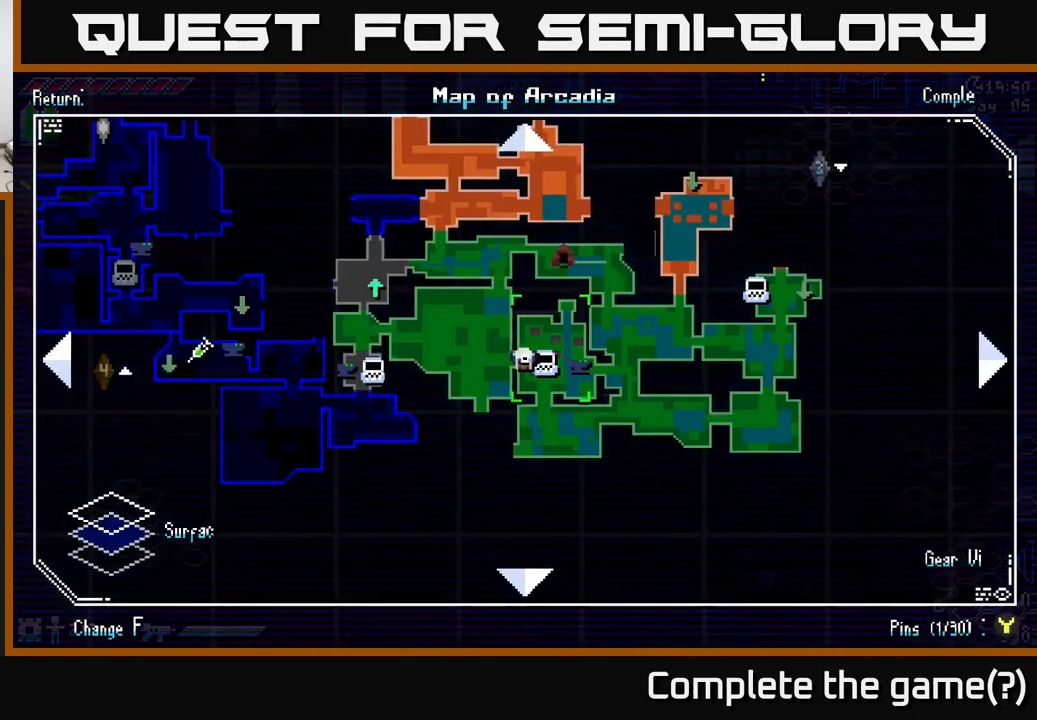
{"buttons": [], "left_stick": "center", "right_stick": "center", "events": []}
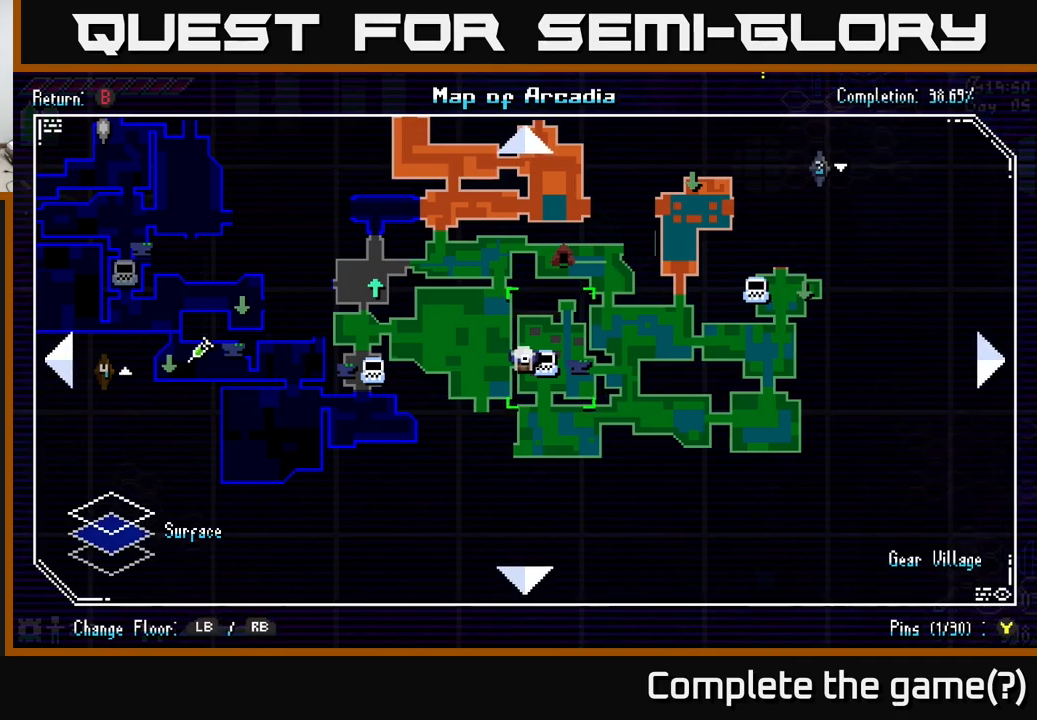
{"buttons": [], "left_stick": "up-right", "right_stick": "center", "events": [[33, "left_stick", "up-right"]]}
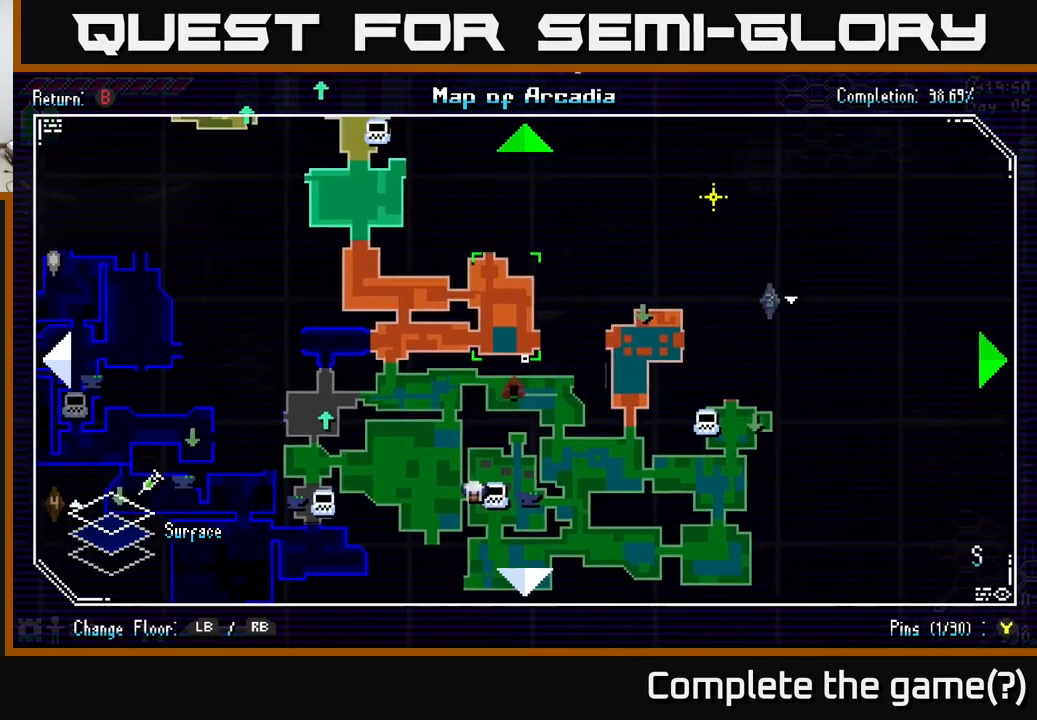
{"buttons": [], "left_stick": "center", "right_stick": "center", "events": [[417, "left_stick", "center"]]}
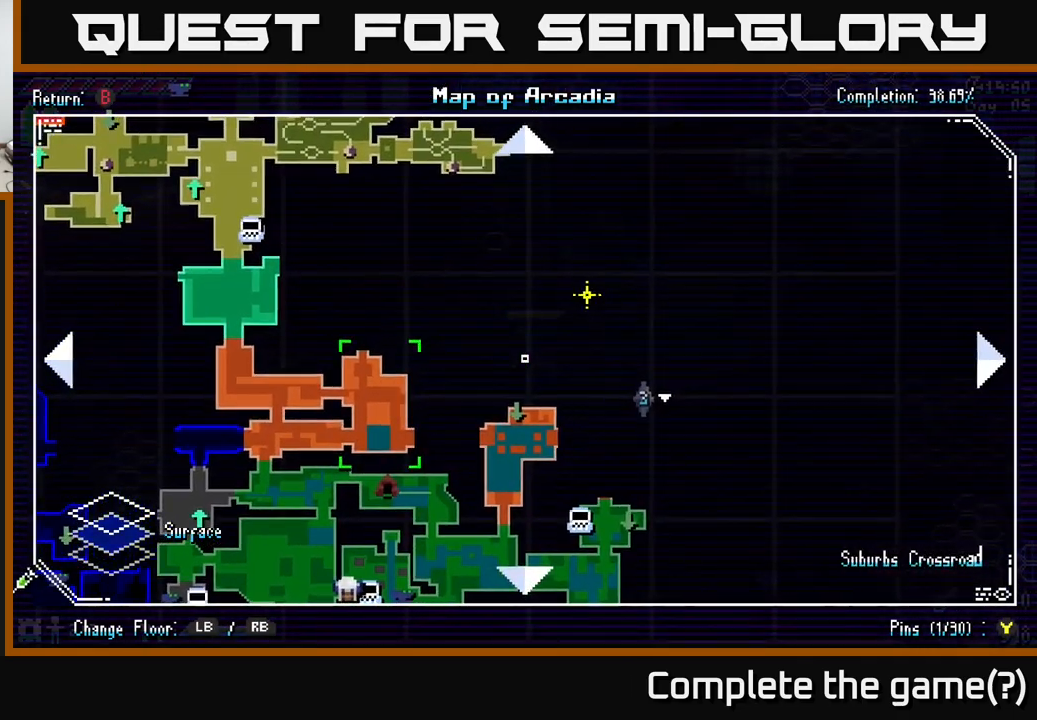
{"buttons": [], "left_stick": "down-right", "right_stick": "center", "events": [[183, "left_stick", "down"], [300, "left_stick", "down-right"]]}
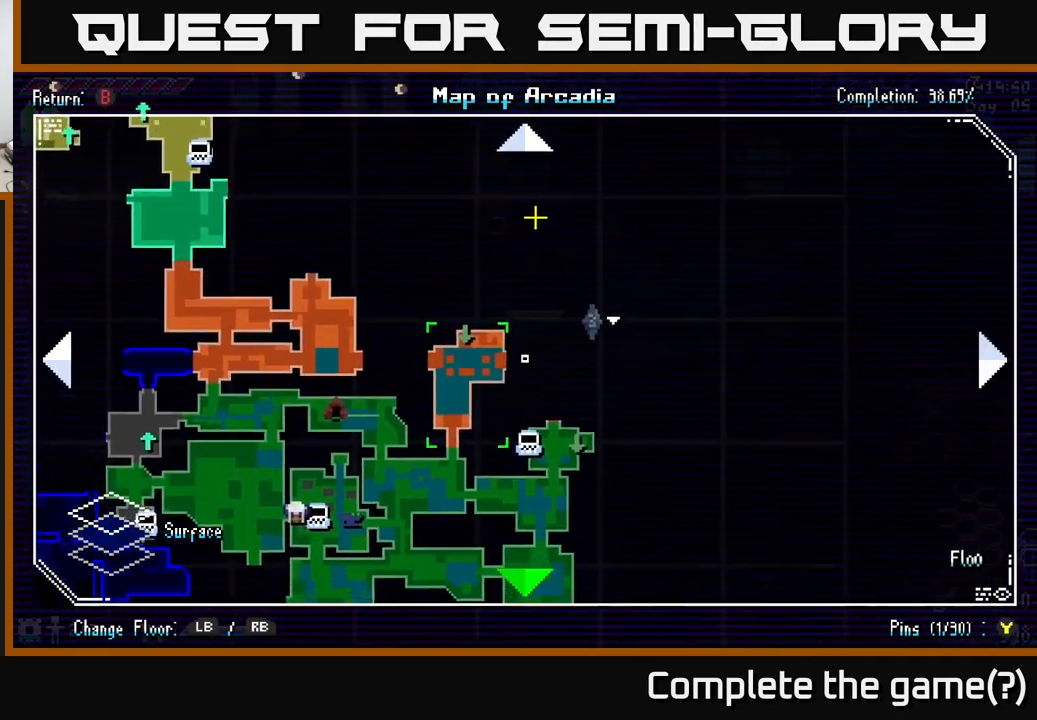
{"buttons": [], "left_stick": "down", "right_stick": "center", "events": [[117, "left_stick", "down-left"], [233, "left_stick", "center"], [367, "left_stick", "down"]]}
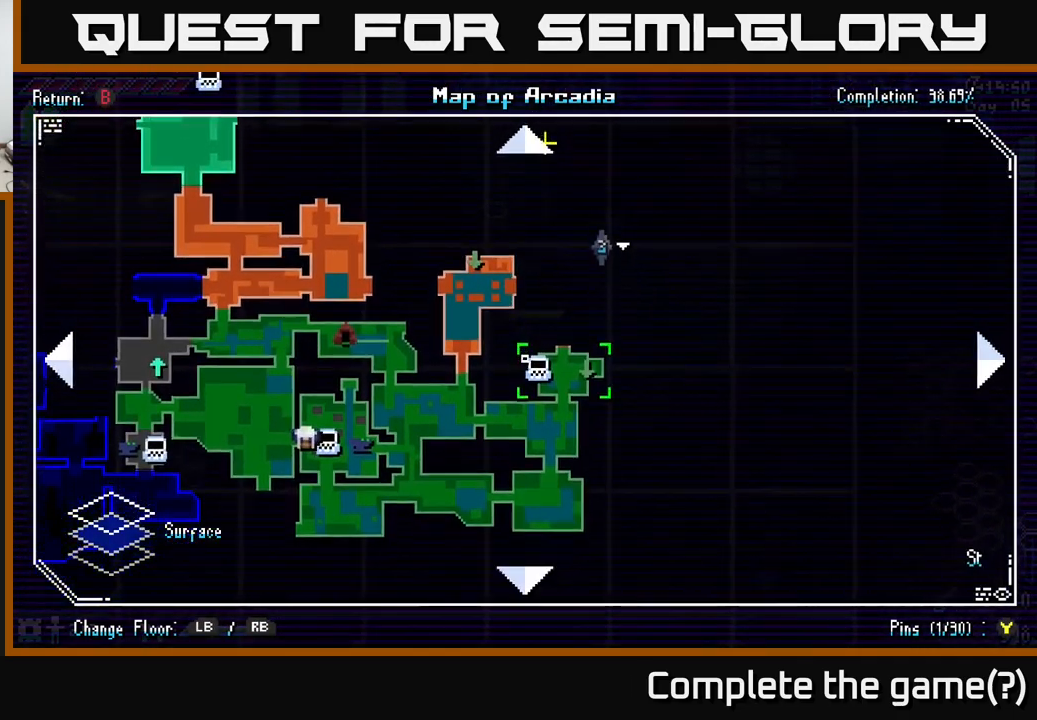
{"buttons": [], "left_stick": "center", "right_stick": "center", "events": [[33, "left_stick", "center"], [250, "left_stick", "right"], [367, "left_stick", "center"]]}
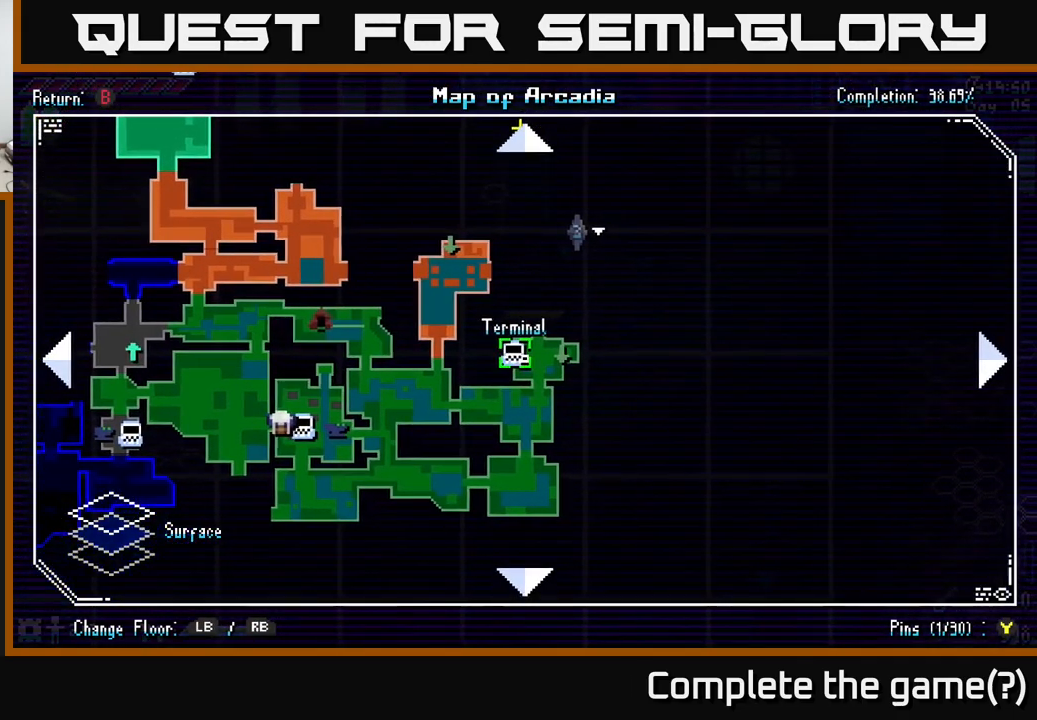
{"buttons": [], "left_stick": "center", "right_stick": "center", "events": [[167, "A", "down"], [317, "A", "up"]]}
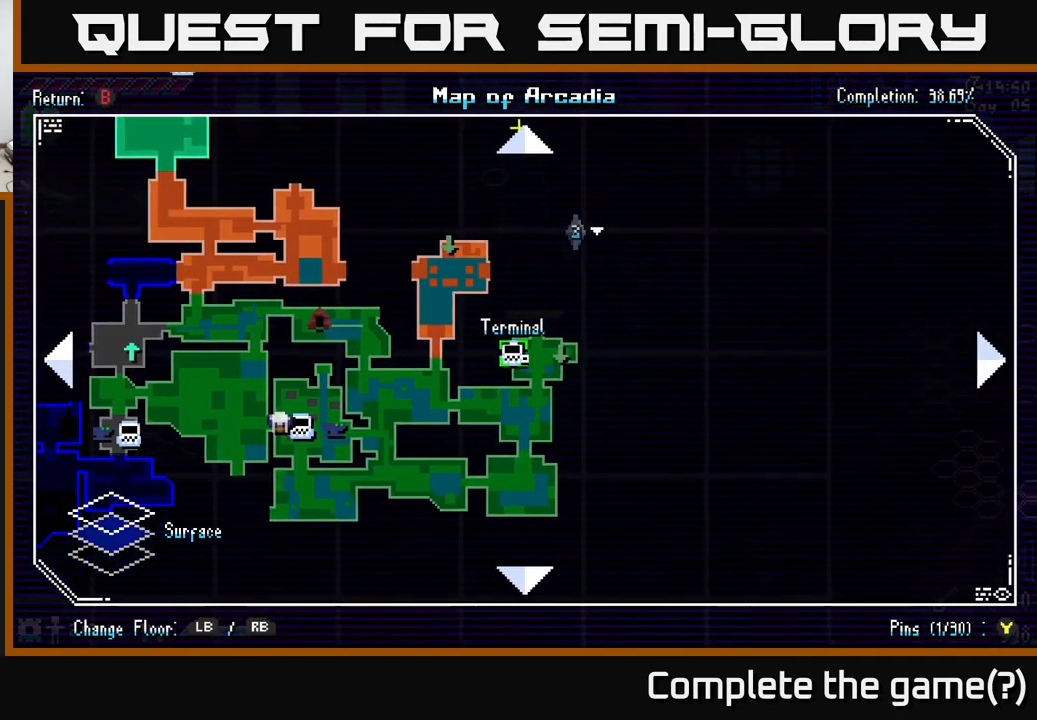
{"buttons": [], "left_stick": "center", "right_stick": "center", "events": []}
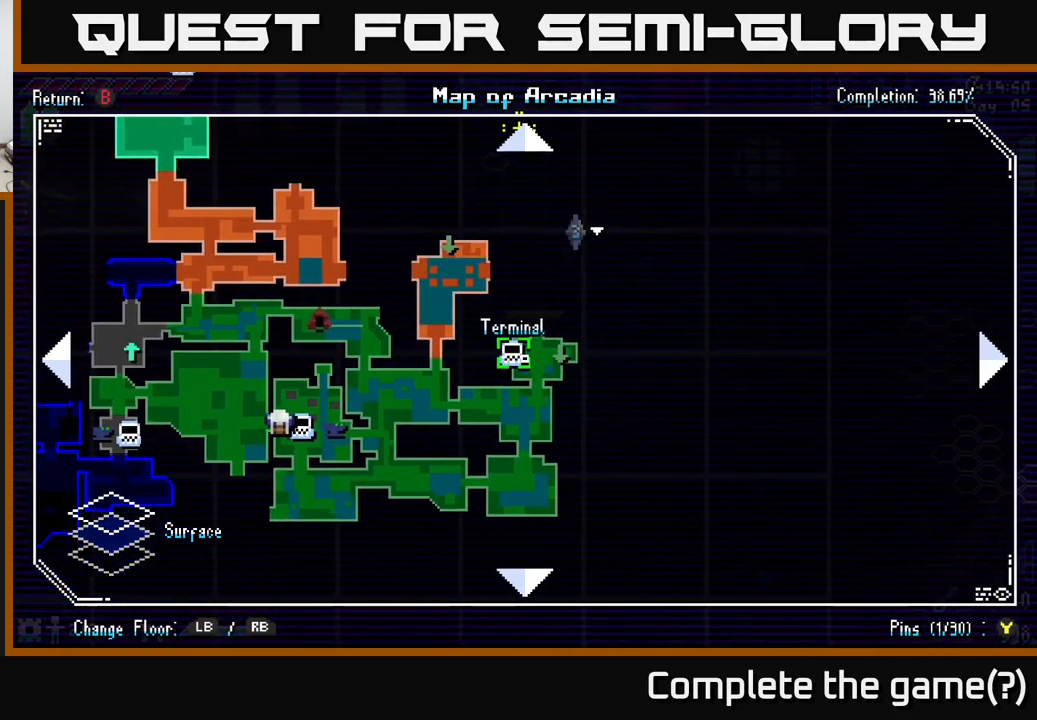
{"buttons": [], "left_stick": "left", "right_stick": "center", "events": [[467, "left_stick", "left"]]}
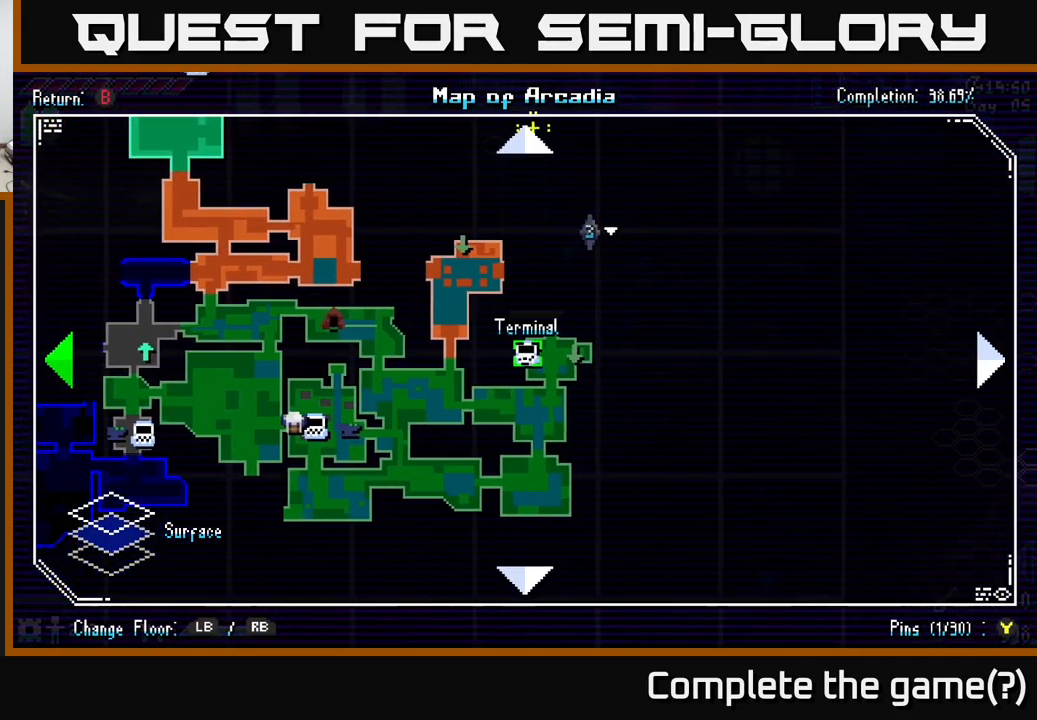
{"buttons": [], "left_stick": "center", "right_stick": "center", "events": [[150, "left_stick", "up"], [367, "left_stick", "center"]]}
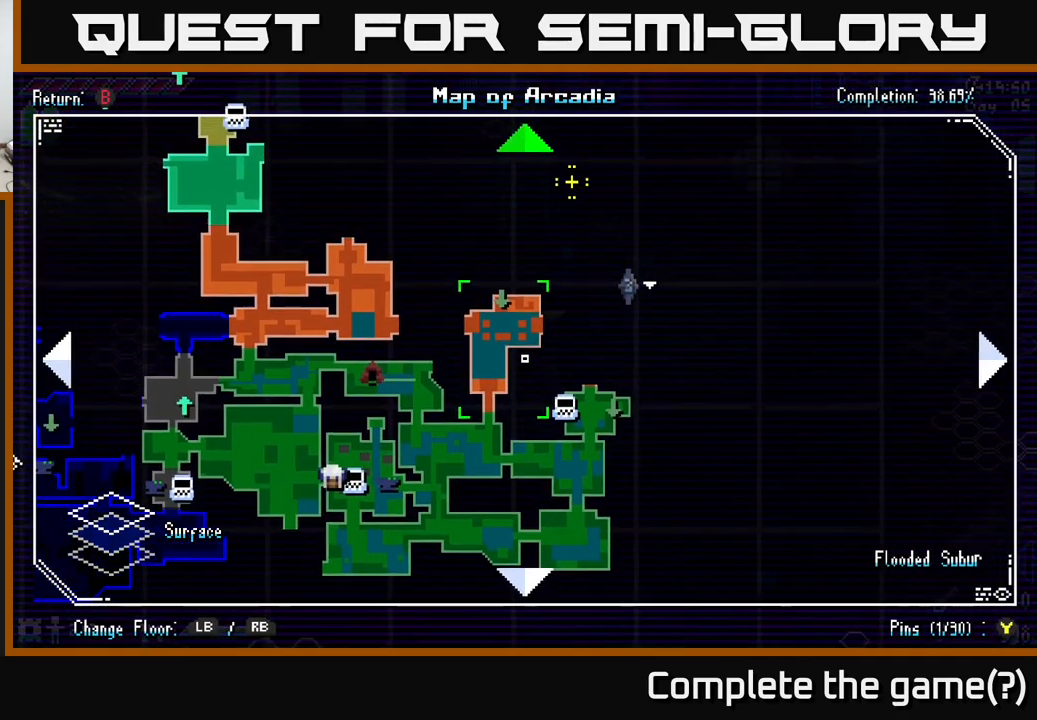
{"buttons": [], "left_stick": "center", "right_stick": "center", "events": [[17, "left_stick", "up"], [150, "left_stick", "center"]]}
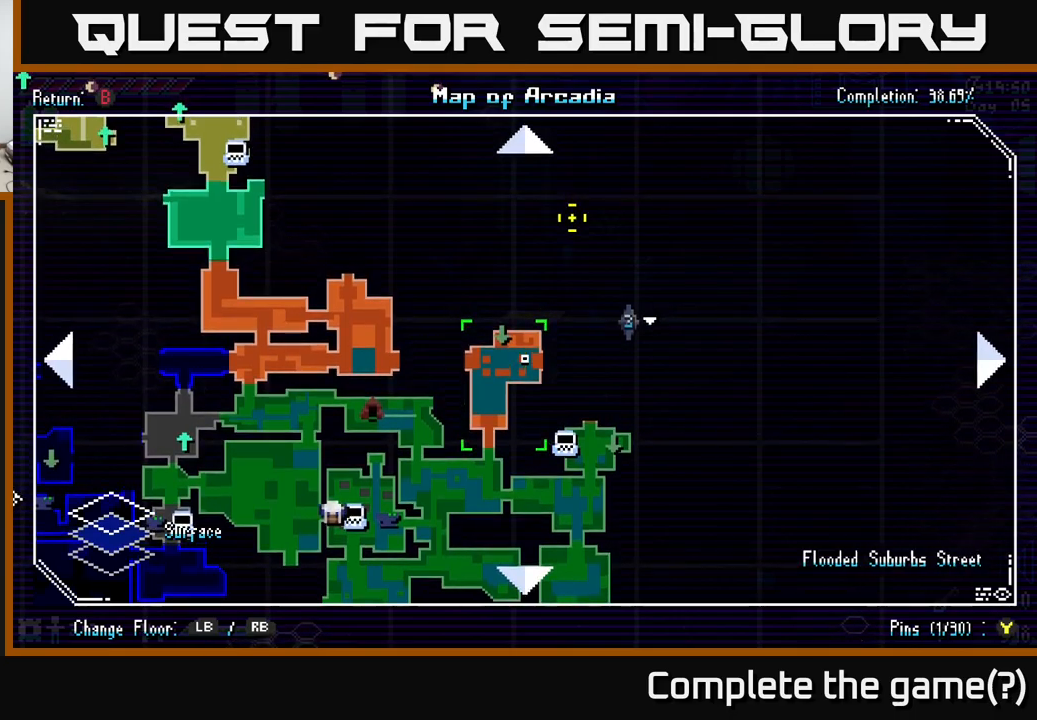
{"buttons": [], "left_stick": "center", "right_stick": "center", "events": [[234, "R1", "down"], [334, "R1", "up"]]}